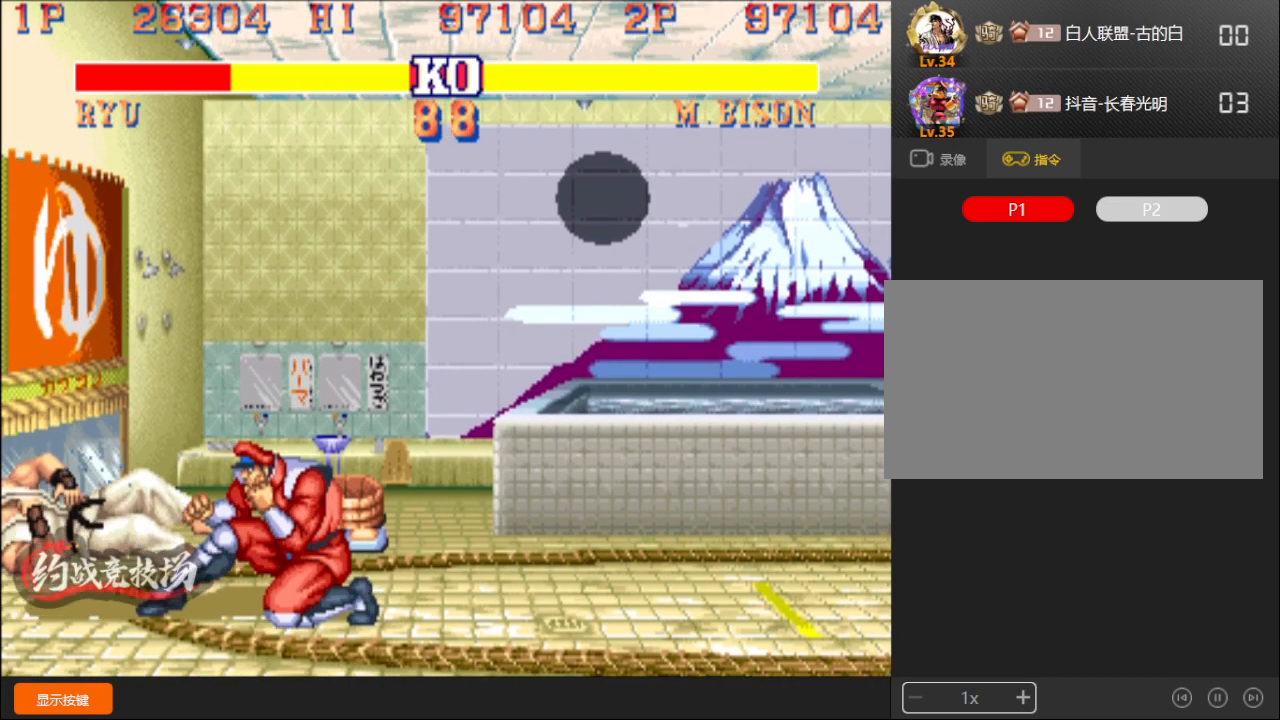
Gameplay with a controller (arcade stick); each line is a JSON object with the inputs held at the frame after it. "events" lists button and stick changes between this image and that frame as [ms after this image, input, new state], when the widget could be followed in between. Not read: L3 R3.
{"buttons": [], "left_stick": "center", "events": [[50, "C", "up"], [67, "left_stick", "right"], [133, "left_stick", "center"], [167, "C", "down"], [200, "B", "down"], [283, "B", "up"], [283, "C", "up"]]}
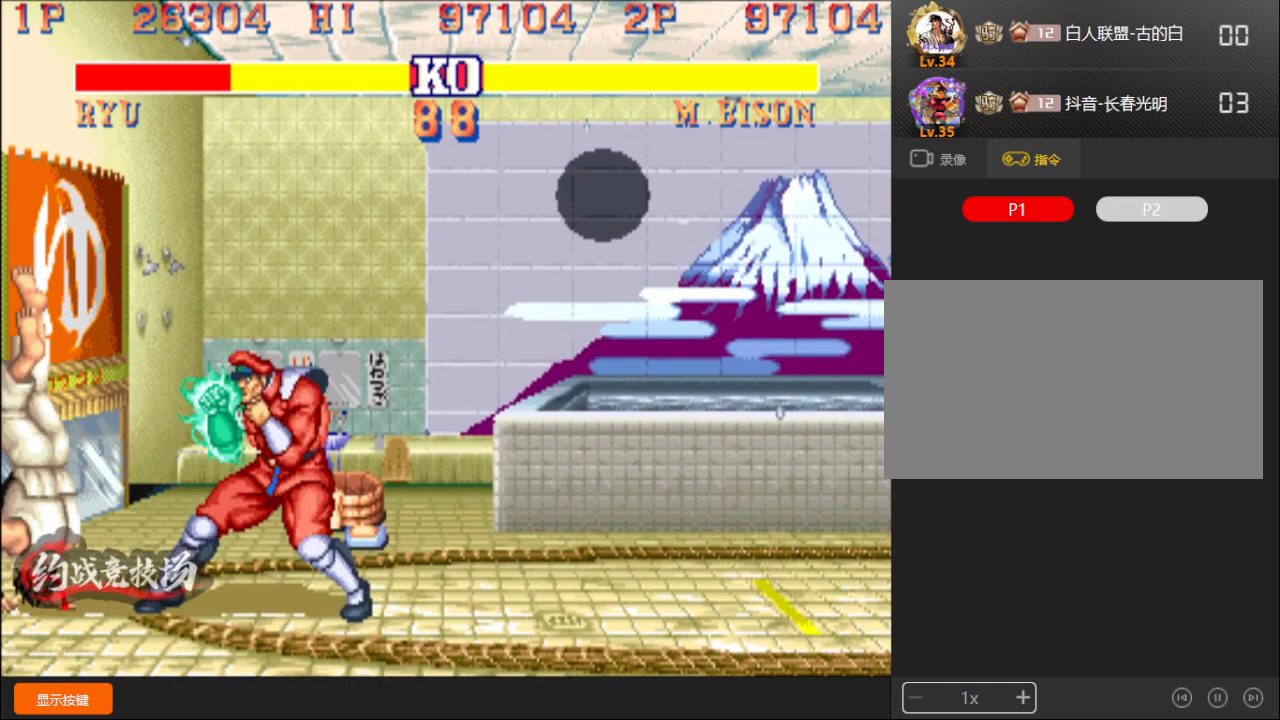
{"buttons": [], "left_stick": "down-left", "events": [[17, "left_stick", "right"], [83, "left_stick", "down-left"], [317, "D", "down"], [450, "D", "up"]]}
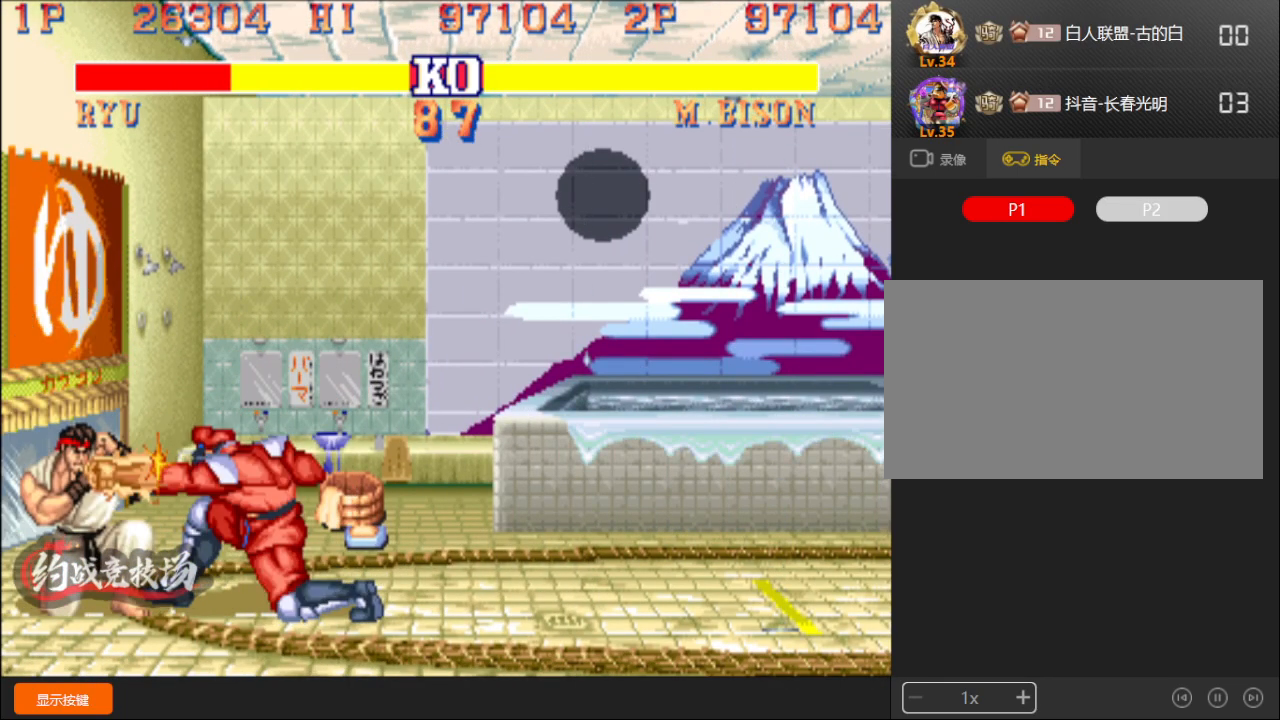
{"buttons": [], "left_stick": "down-left", "events": [[50, "left_stick", "right"], [117, "left_stick", "down"], [267, "left_stick", "down-left"], [333, "A", "down"], [400, "A", "up"]]}
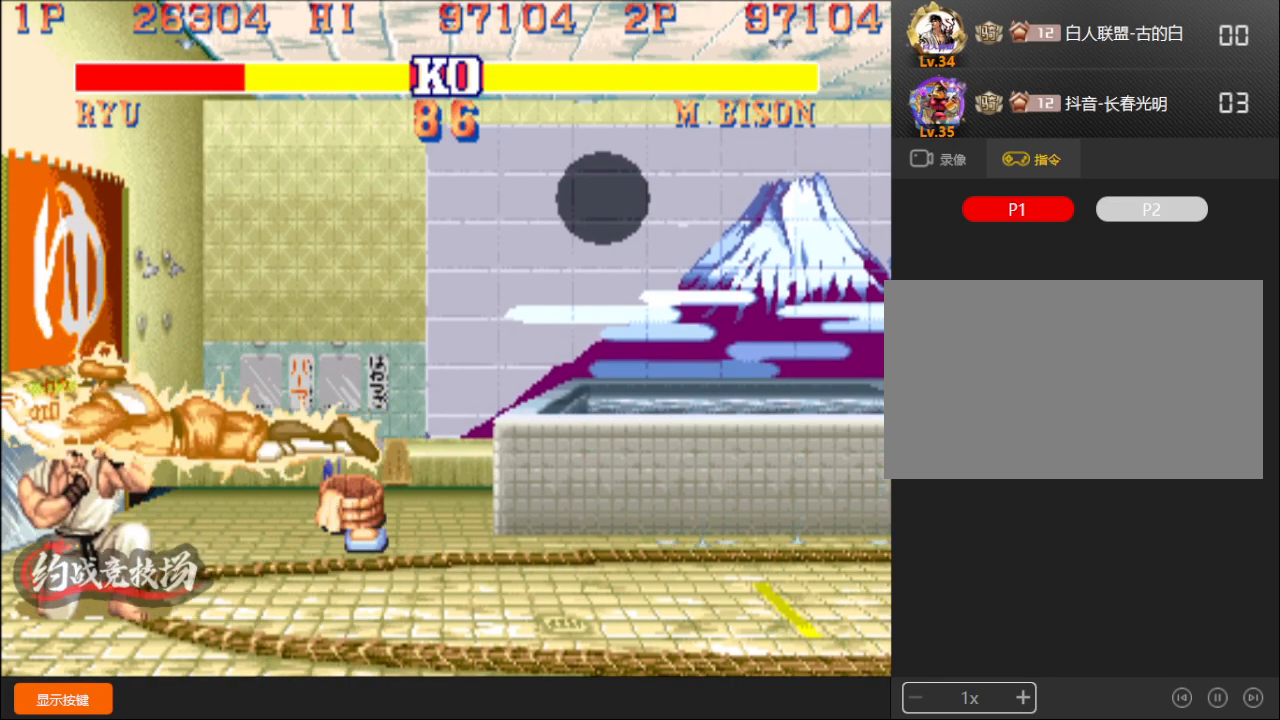
{"buttons": [], "left_stick": "left", "events": [[433, "left_stick", "left"]]}
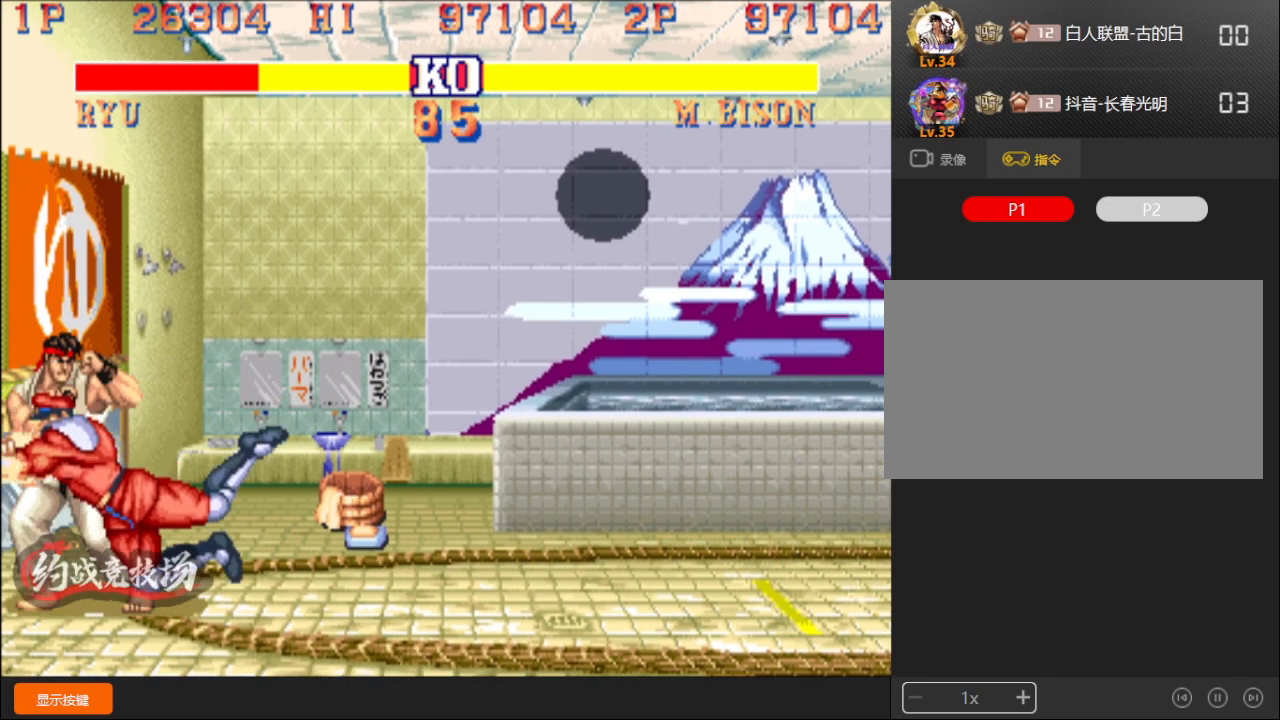
{"buttons": [], "left_stick": "down", "events": [[150, "left_stick", "right"], [233, "A", "down"], [233, "B", "down"], [250, "left_stick", "center"], [317, "A", "up"], [333, "B", "up"], [367, "left_stick", "right"], [417, "left_stick", "down"]]}
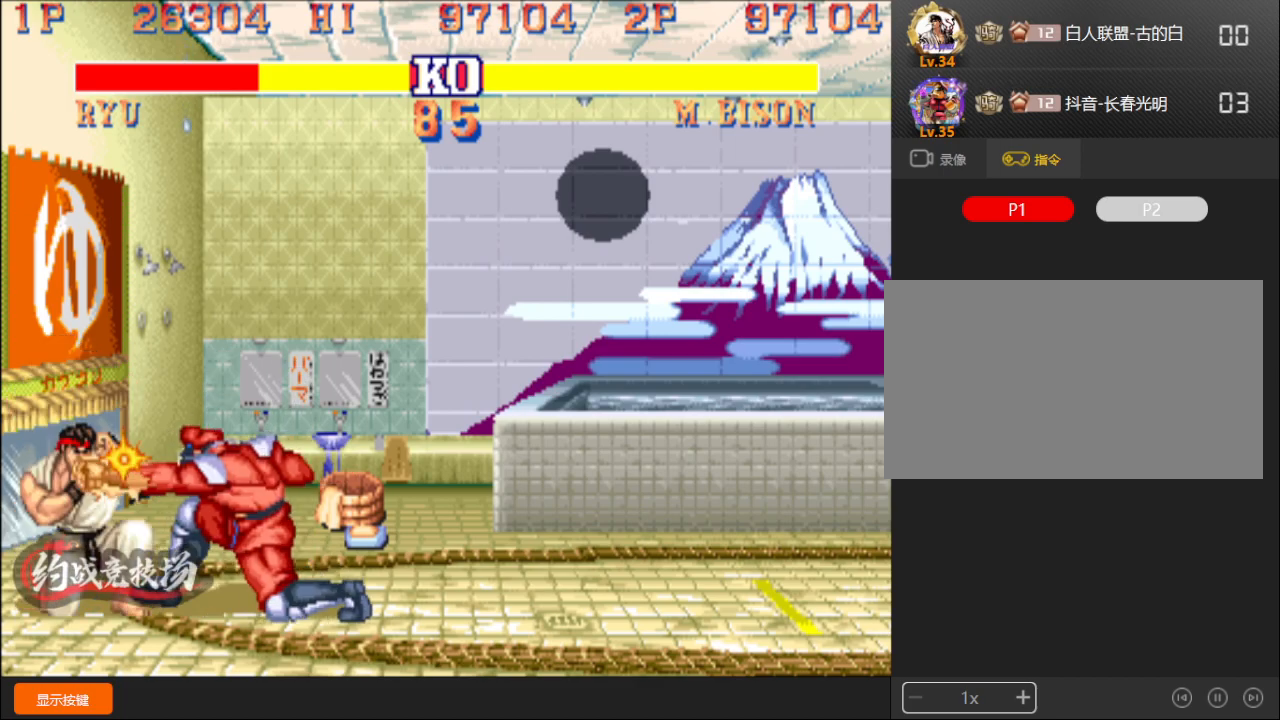
{"buttons": [], "left_stick": "down-left", "events": [[100, "left_stick", "down-left"], [317, "D", "down"], [483, "D", "up"]]}
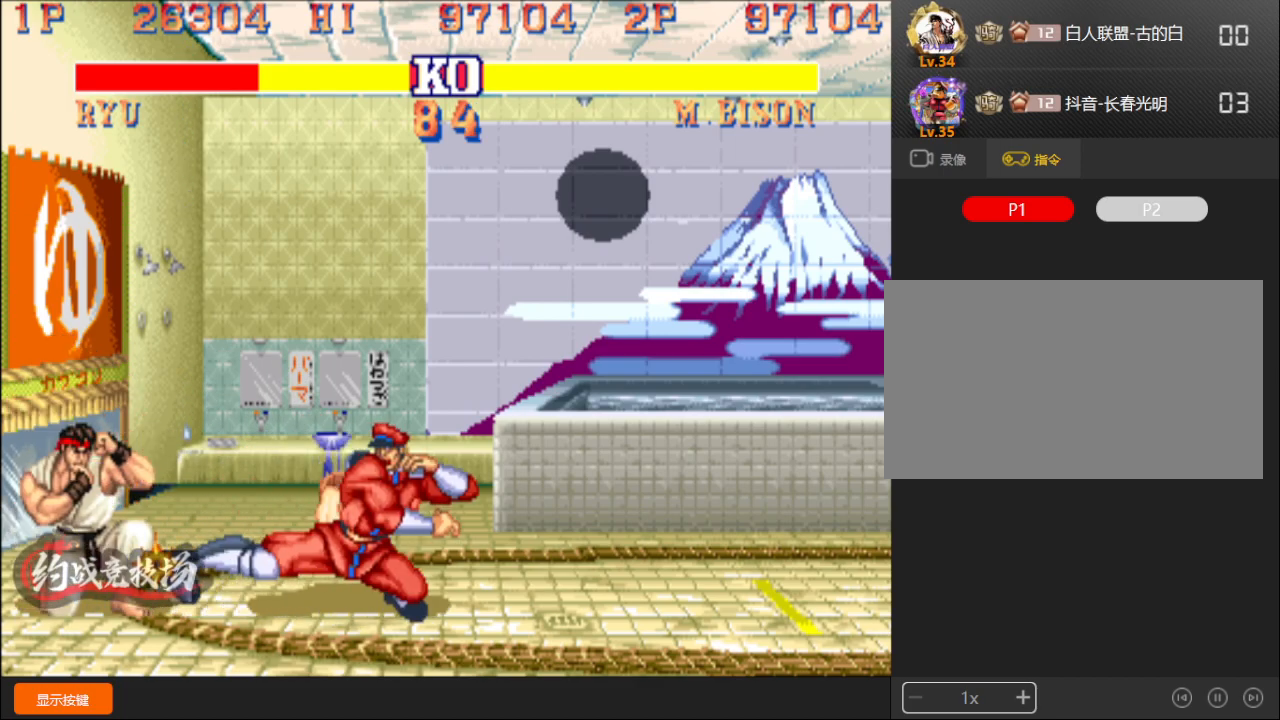
{"buttons": [], "left_stick": "down-left", "events": [[83, "left_stick", "down-right"], [117, "C", "down"], [167, "C", "up"], [200, "left_stick", "down-left"]]}
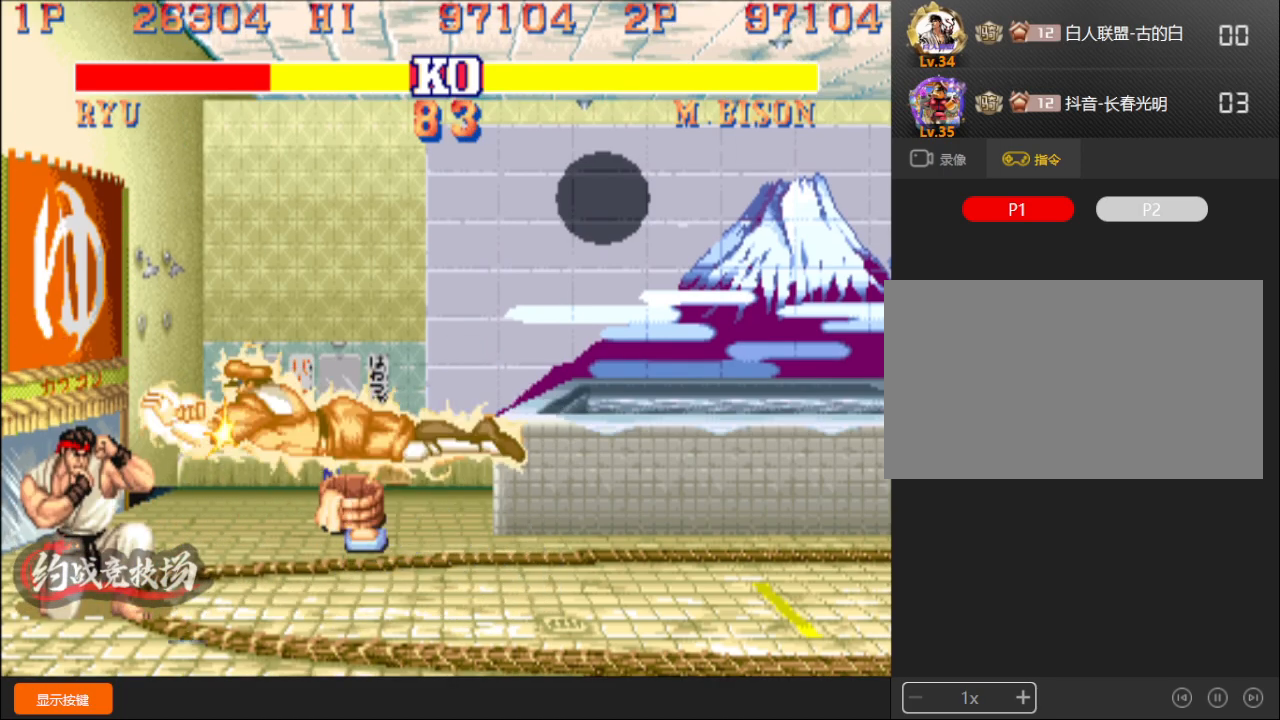
{"buttons": [], "left_stick": "down-left", "events": []}
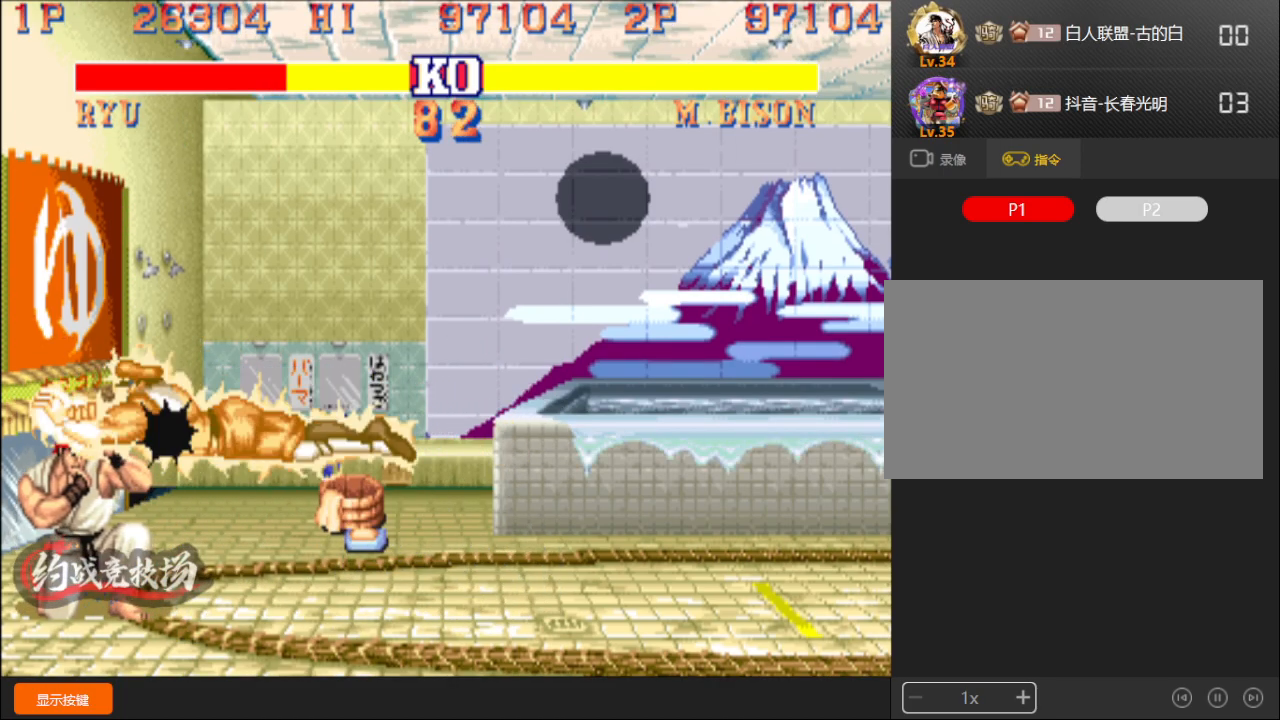
{"buttons": [], "left_stick": "right", "events": [[417, "left_stick", "center"], [467, "left_stick", "right"]]}
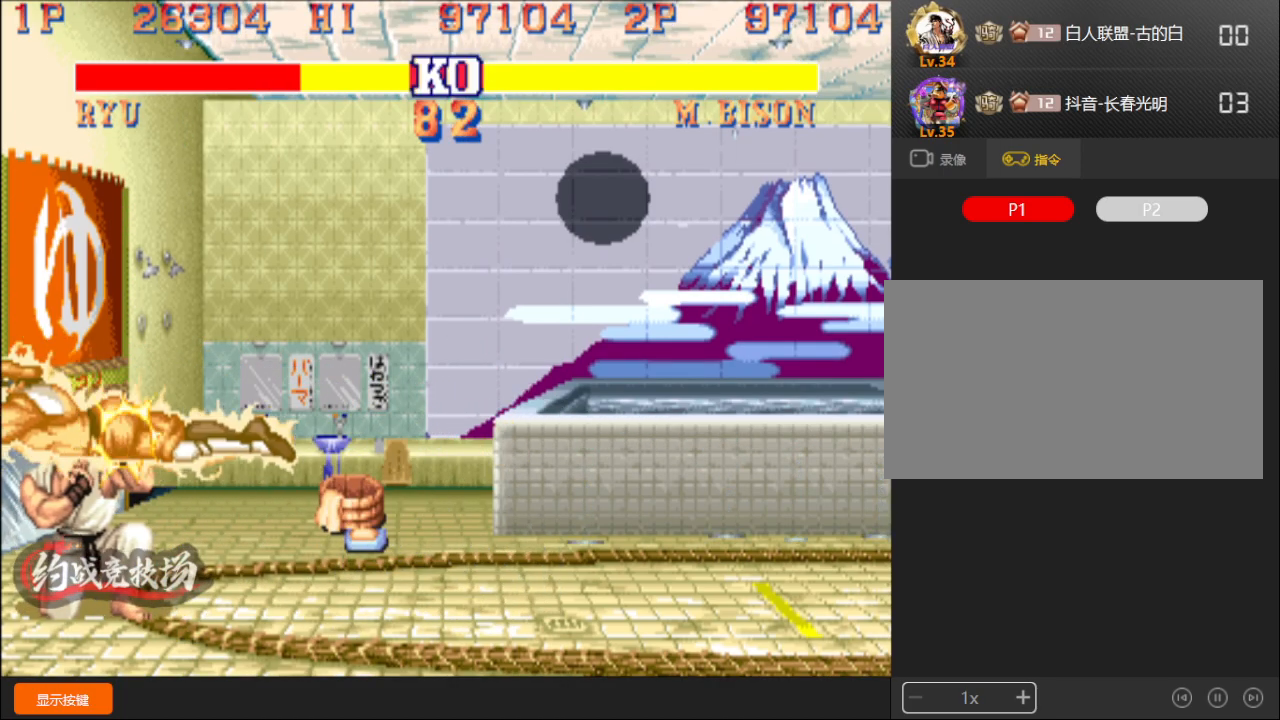
{"buttons": [], "left_stick": "down", "events": [[33, "left_stick", "down"], [200, "left_stick", "right"], [233, "A", "down"], [250, "B", "down"], [250, "left_stick", "center"], [283, "A", "up"], [283, "B", "up"], [383, "left_stick", "right"], [467, "left_stick", "down"]]}
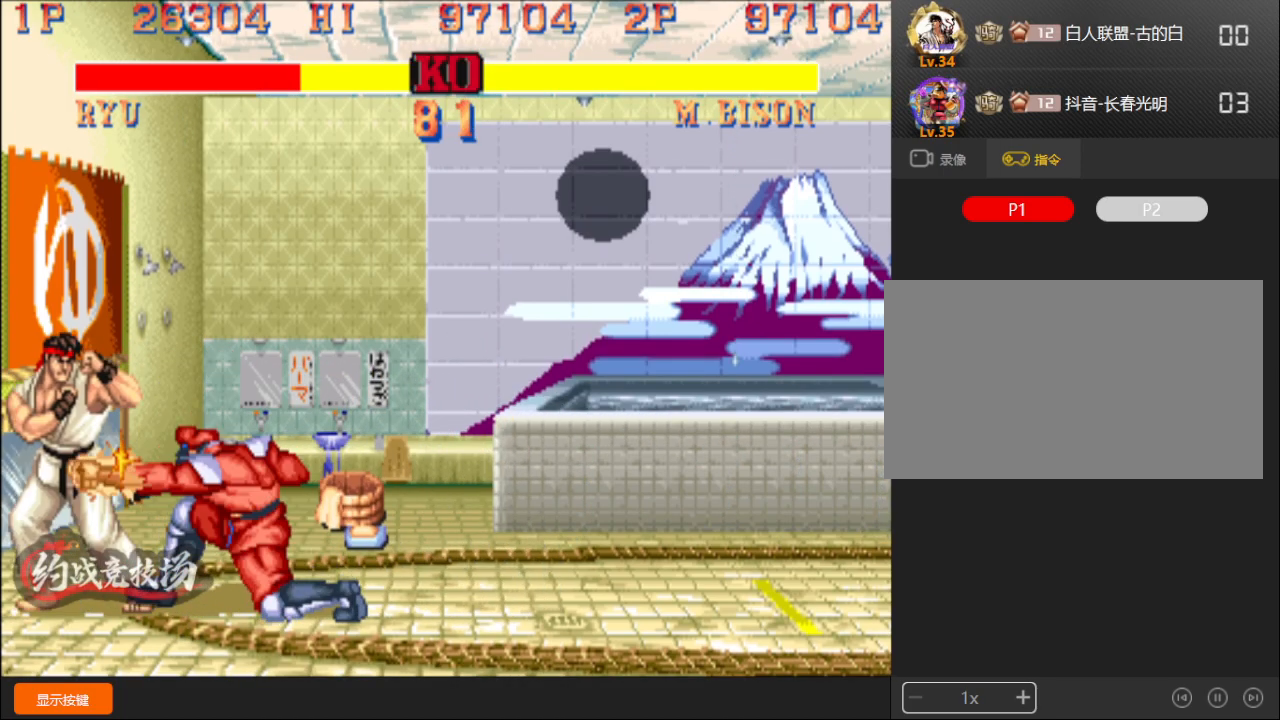
{"buttons": [], "left_stick": "down-left", "events": [[100, "A", "down"], [100, "left_stick", "right"], [117, "B", "down"], [150, "A", "up"], [183, "B", "up"], [183, "left_stick", "down-left"]]}
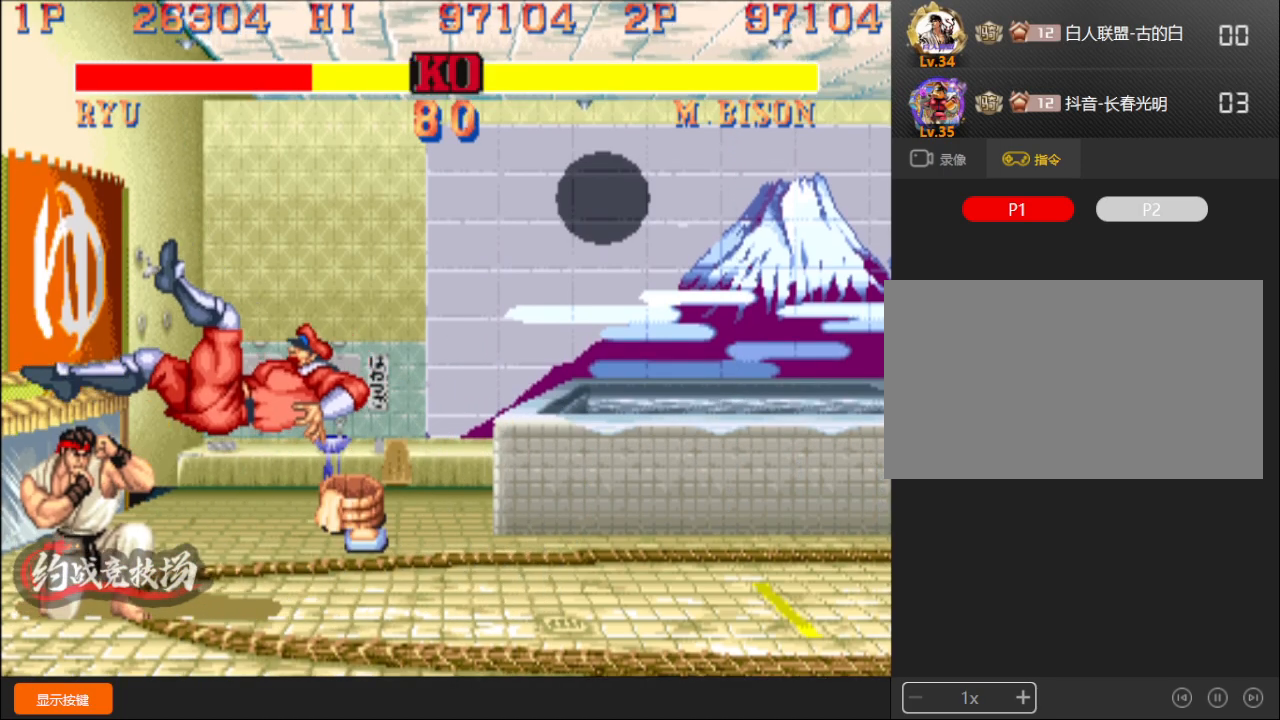
{"buttons": [], "left_stick": "down", "events": [[317, "left_stick", "center"], [367, "left_stick", "right"], [450, "left_stick", "down"]]}
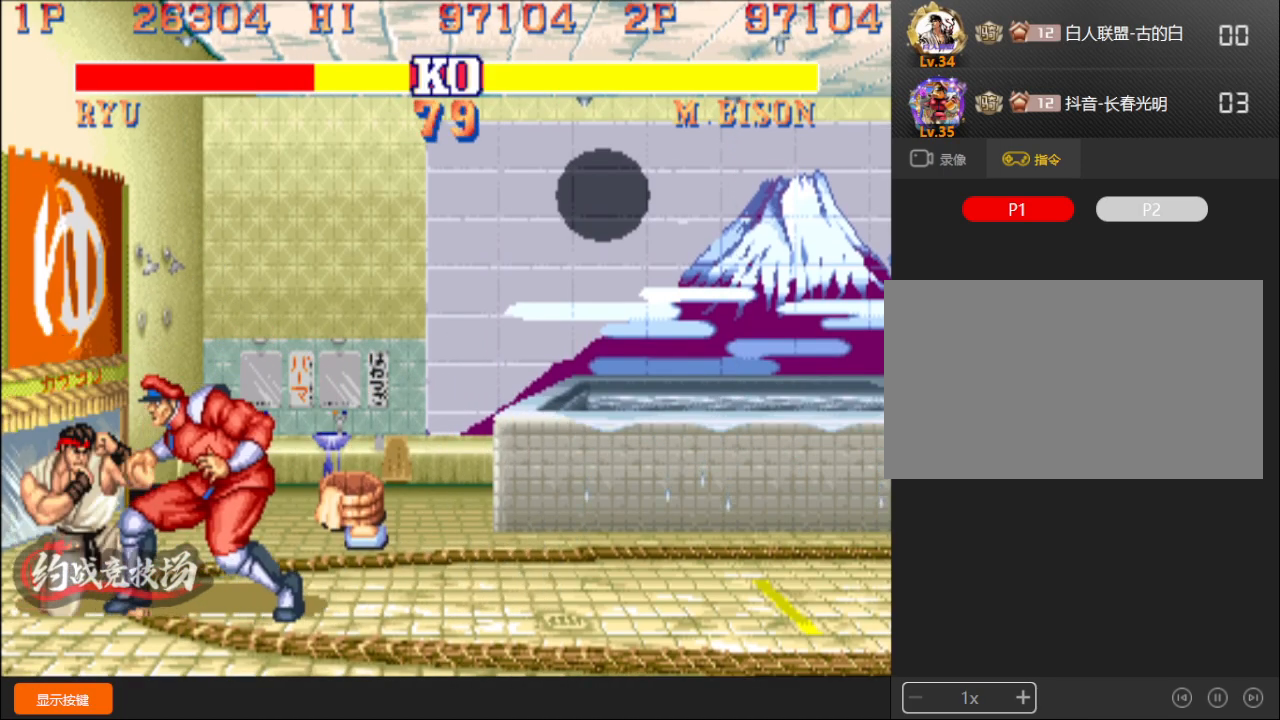
{"buttons": [], "left_stick": "down", "events": [[83, "A", "down"], [83, "B", "down"], [117, "left_stick", "center"], [133, "A", "up"], [133, "B", "up"], [317, "left_stick", "right"], [383, "left_stick", "down"]]}
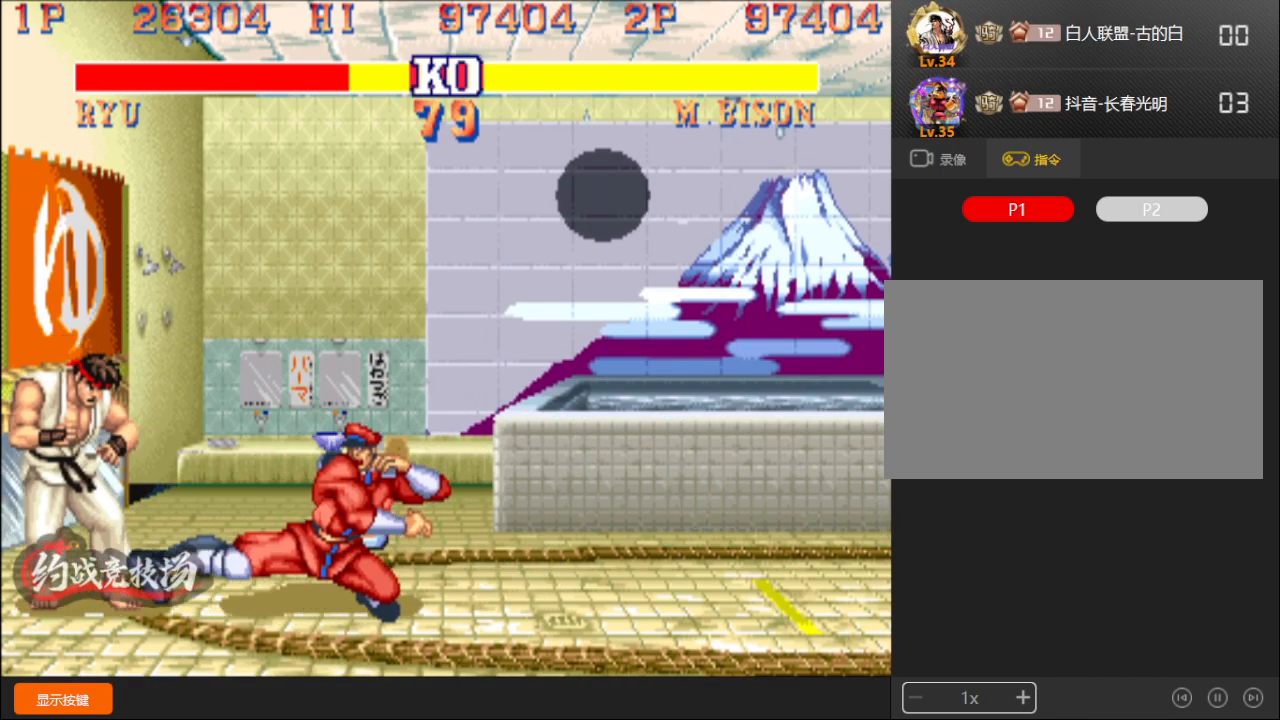
{"buttons": [], "left_stick": "down-left", "events": [[100, "A", "down"], [133, "A", "up"], [150, "left_stick", "down-left"], [167, "A", "down"], [167, "B", "down"], [217, "A", "up"], [233, "B", "up"], [267, "B", "down"], [283, "B", "up"]]}
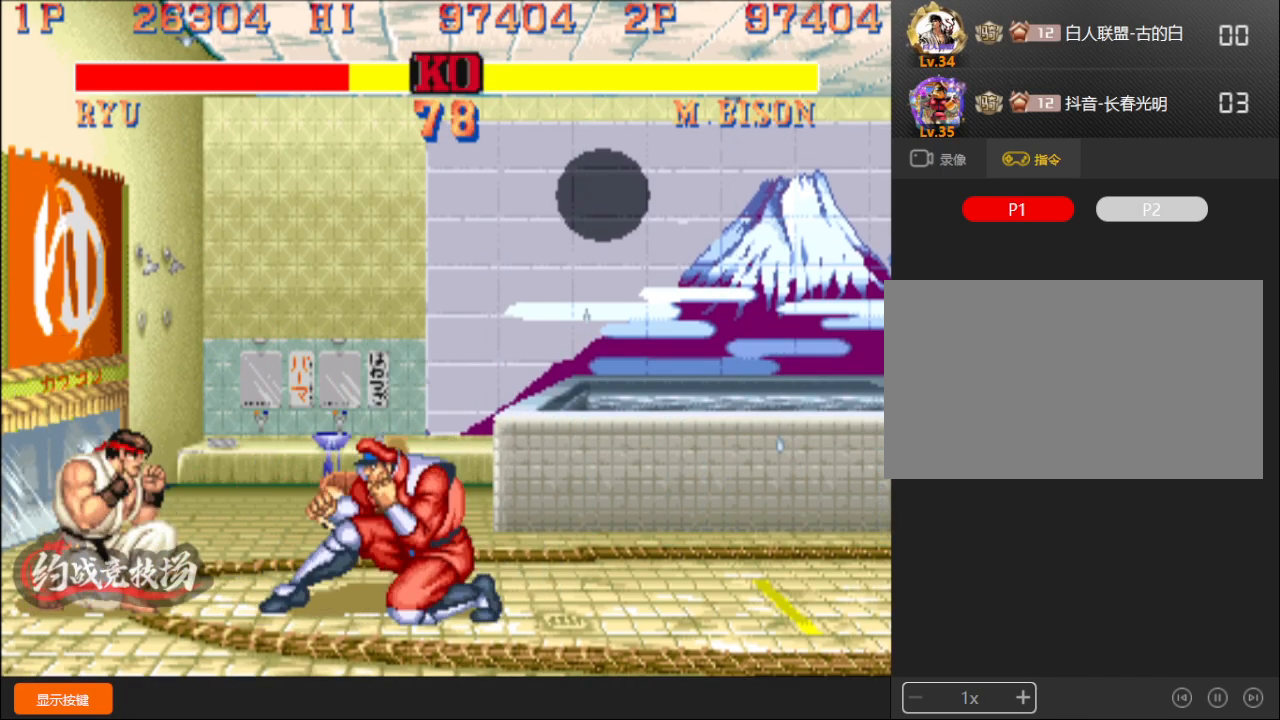
{"buttons": [], "left_stick": "down-left", "events": [[267, "left_stick", "down-right"], [283, "C", "down"], [333, "C", "up"], [367, "left_stick", "down-left"]]}
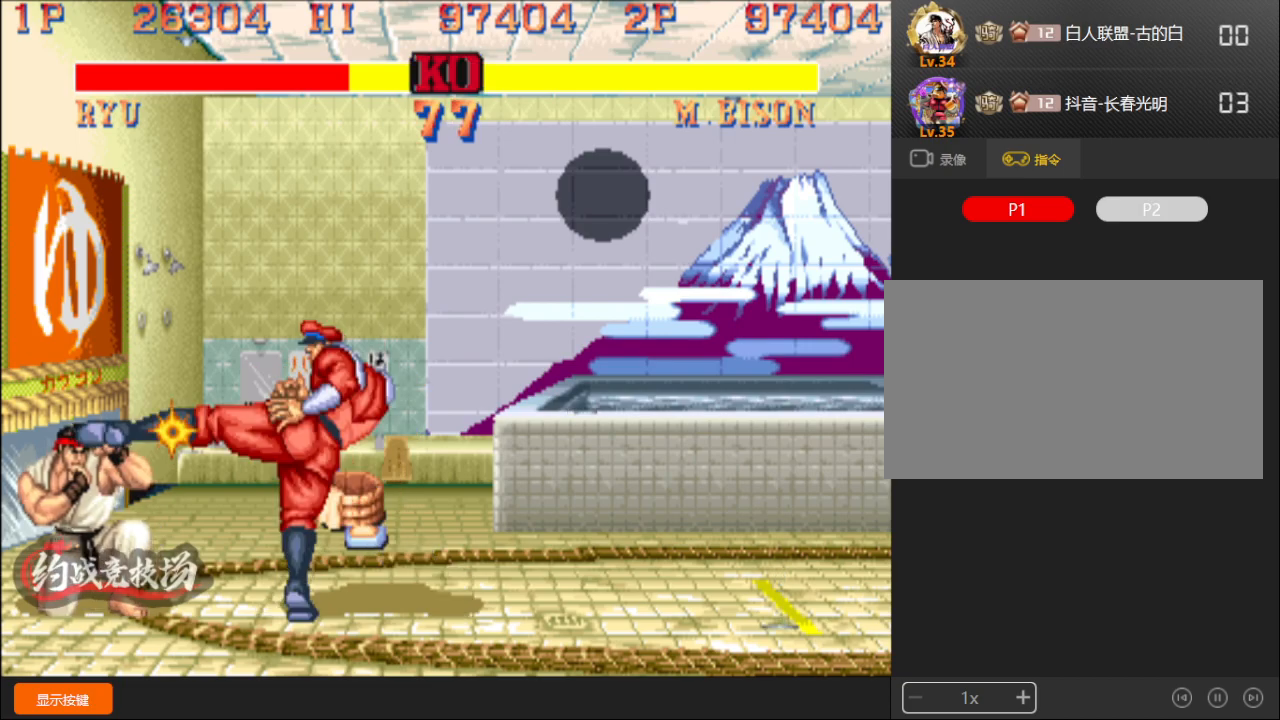
{"buttons": [], "left_stick": "down-left", "events": [[150, "left_stick", "right"], [200, "left_stick", "down"], [350, "left_stick", "down-left"]]}
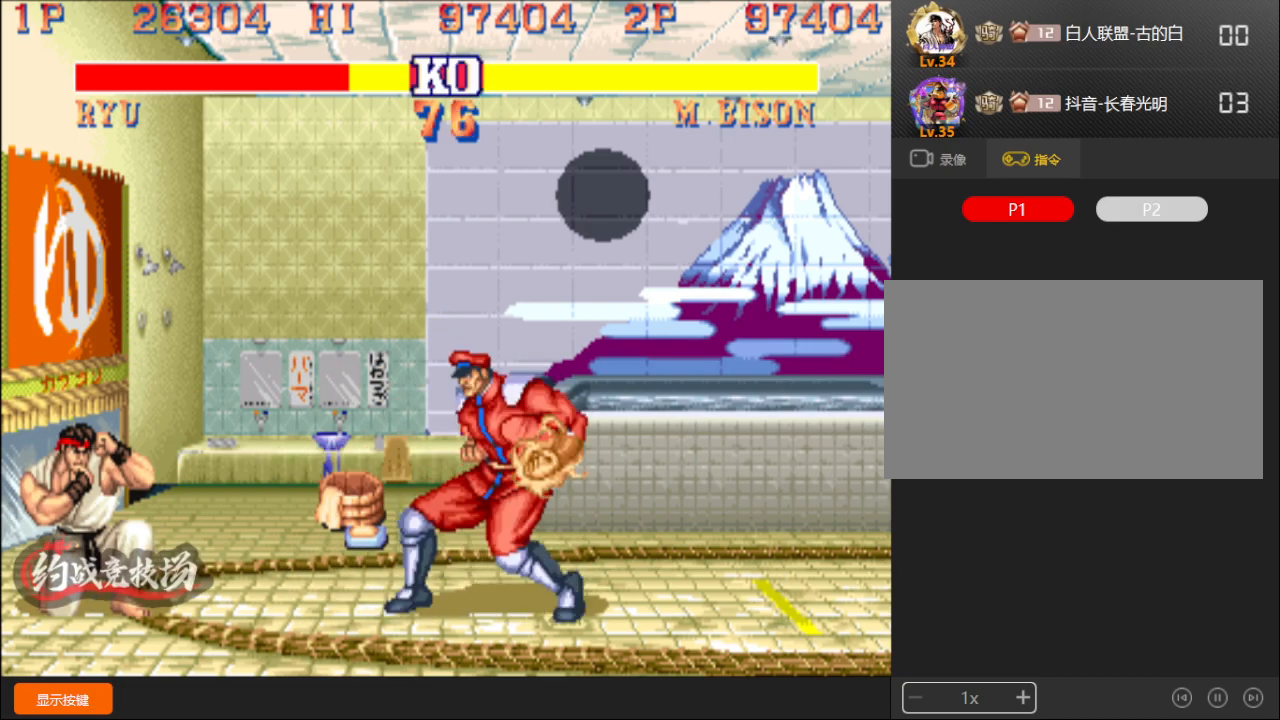
{"buttons": [], "left_stick": "down-left", "events": [[267, "left_stick", "down-right"], [317, "C", "down"], [350, "C", "up"], [383, "left_stick", "down-left"]]}
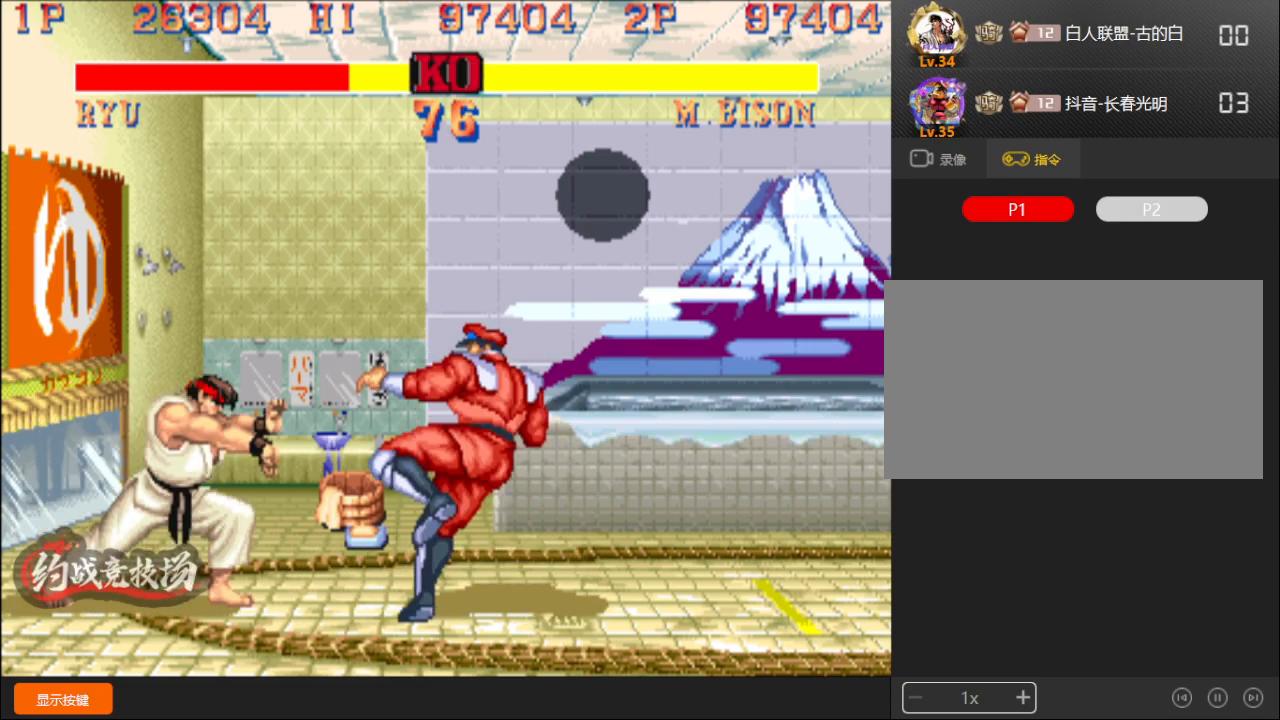
{"buttons": [], "left_stick": "down-left", "events": [[133, "left_stick", "up-left"], [283, "left_stick", "down-left"]]}
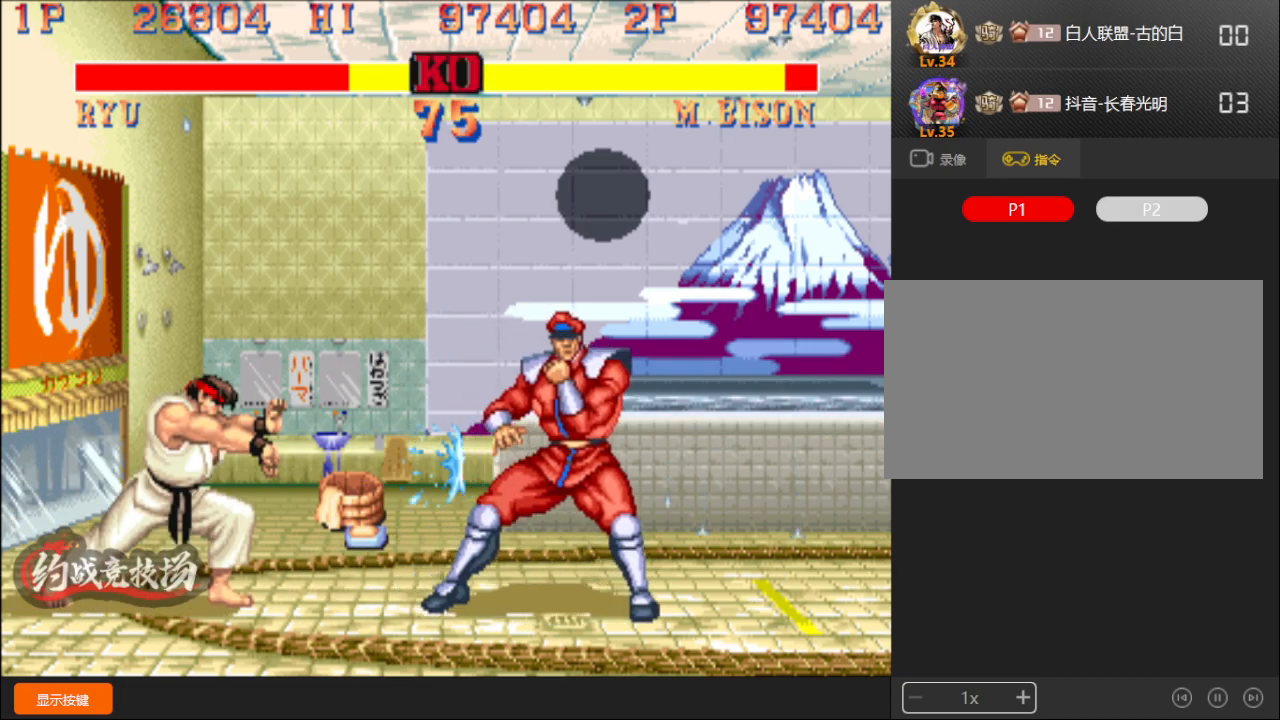
{"buttons": [], "left_stick": "left", "events": [[283, "left_stick", "down-right"], [367, "left_stick", "left"]]}
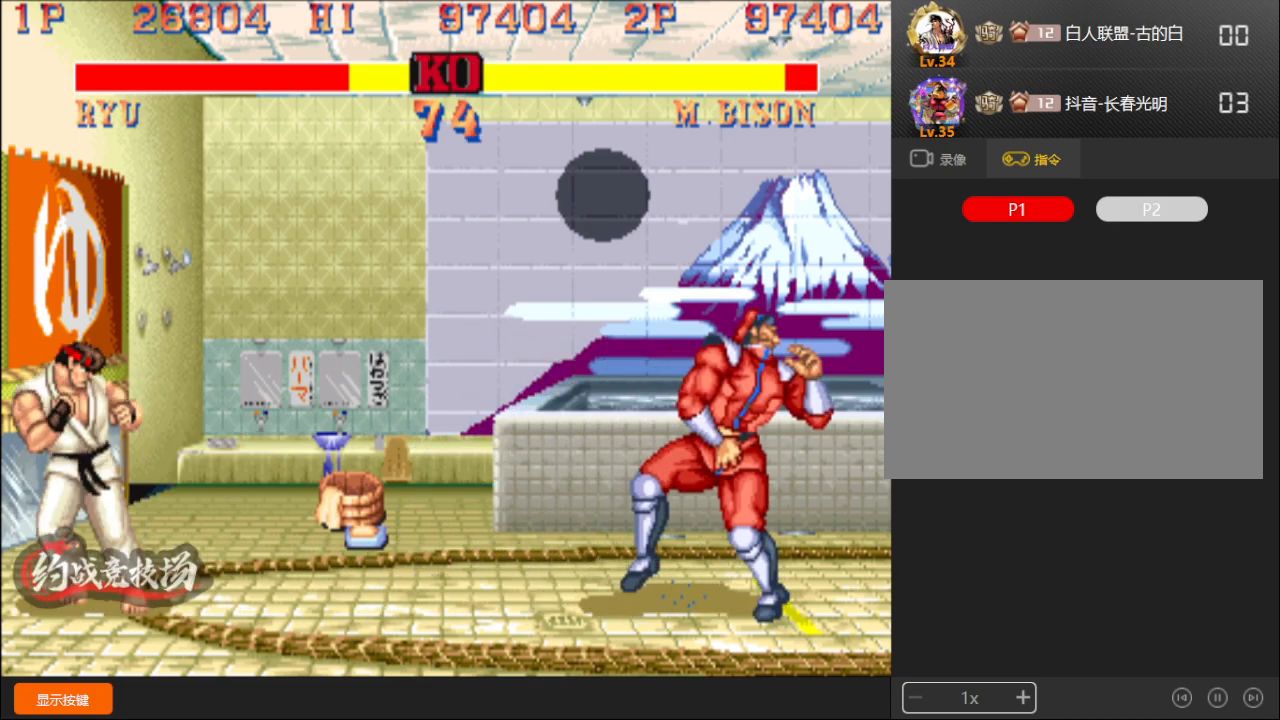
{"buttons": [], "left_stick": "left", "events": [[33, "A", "down"], [100, "A", "up"], [383, "left_stick", "down"], [500, "left_stick", "left"]]}
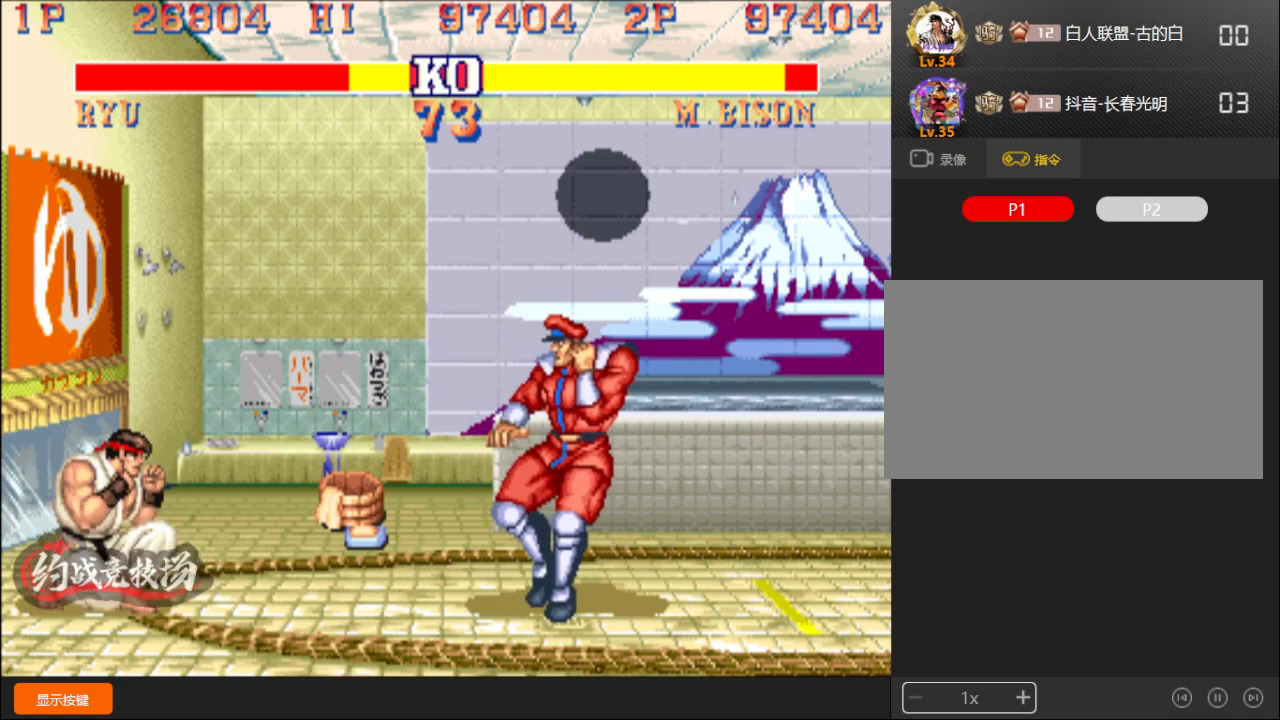
{"buttons": [], "left_stick": "down-left", "events": [[50, "left_stick", "down-left"], [300, "left_stick", "down-right"], [333, "C", "down"], [383, "left_stick", "down-left"], [433, "C", "up"]]}
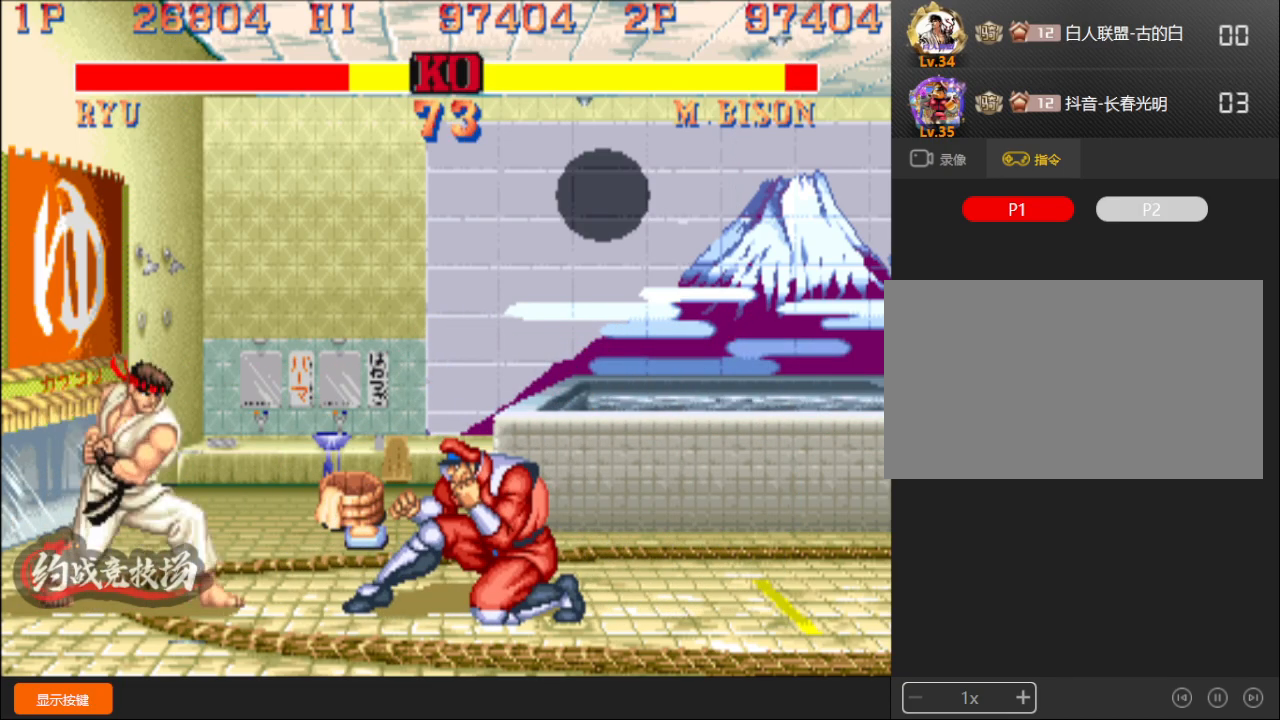
{"buttons": [], "left_stick": "down-left", "events": []}
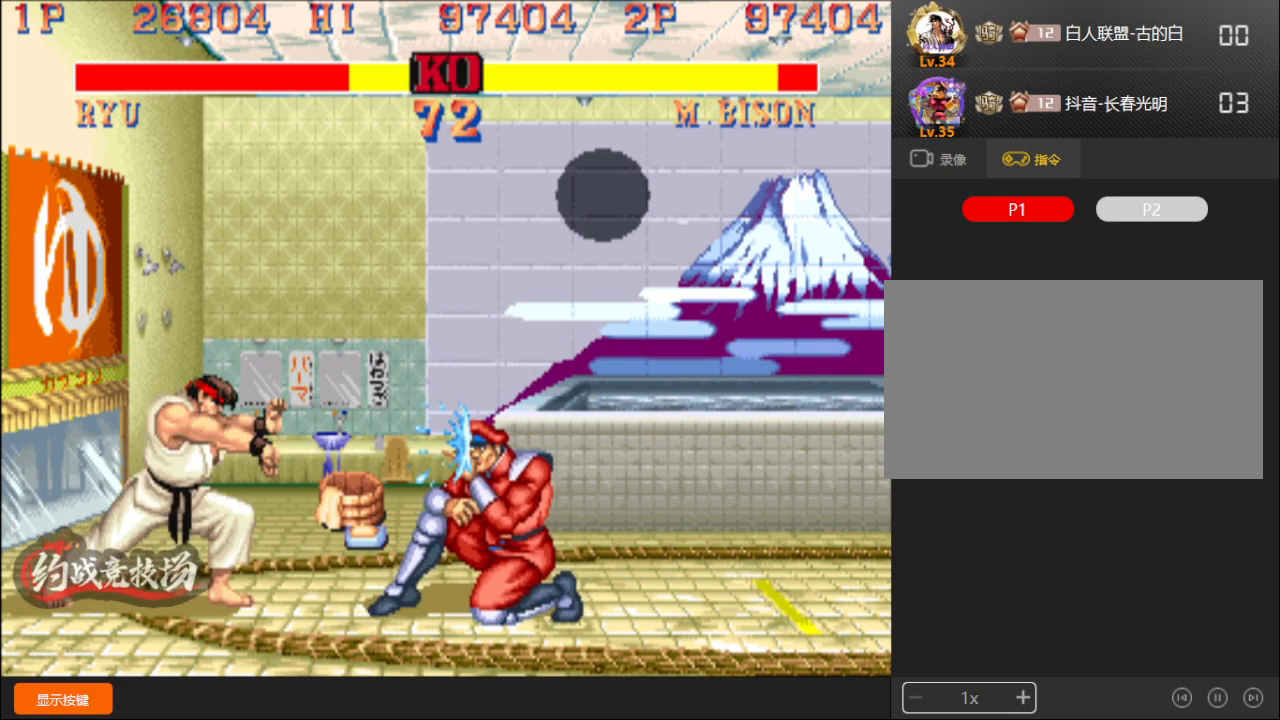
{"buttons": [], "left_stick": "down-left", "events": [[200, "D", "down"], [250, "D", "up"]]}
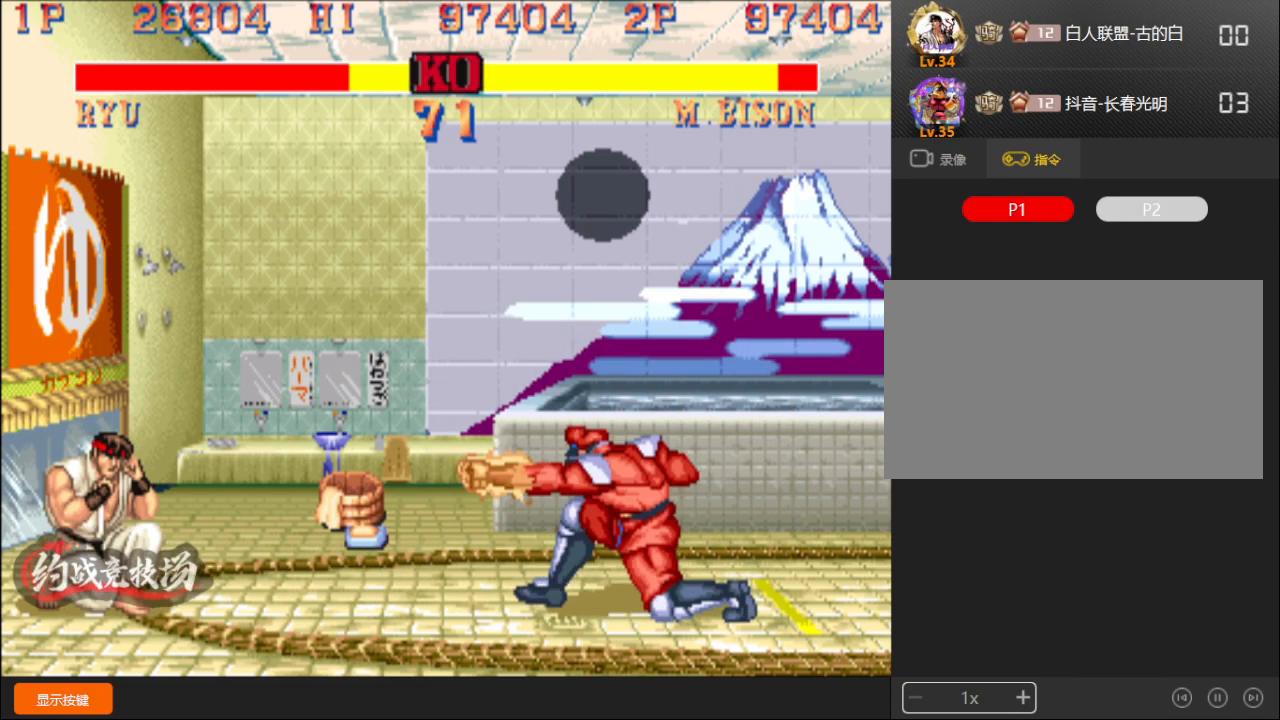
{"buttons": [], "left_stick": "down", "events": [[250, "B", "down"], [250, "left_stick", "left"], [300, "B", "up"], [433, "left_stick", "down"]]}
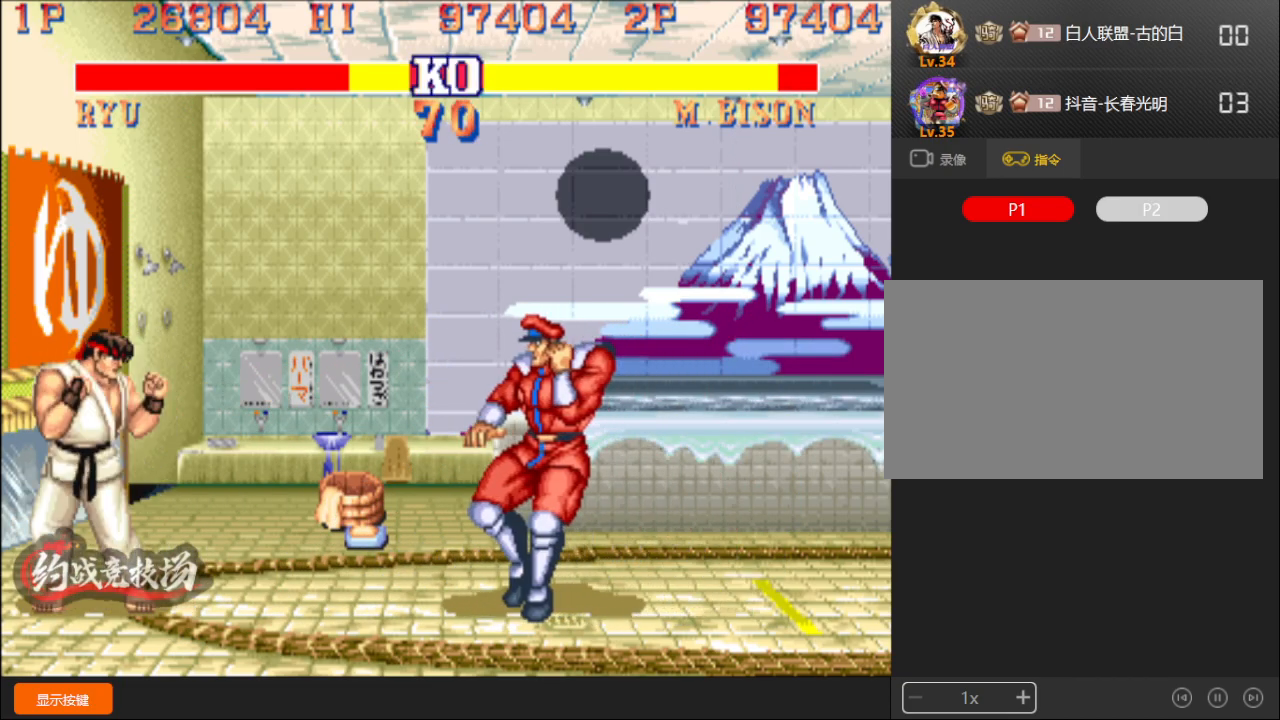
{"buttons": [], "left_stick": "down-left", "events": [[33, "A", "down"], [33, "left_stick", "down-left"], [50, "A", "up"]]}
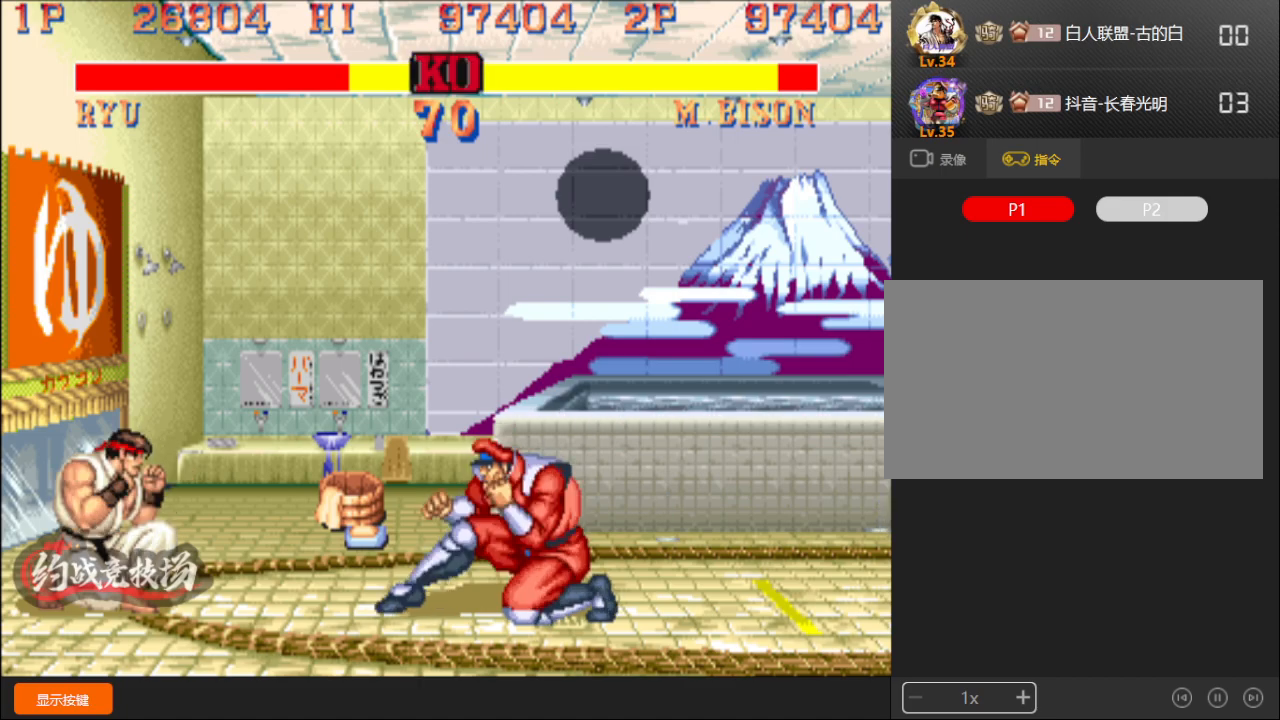
{"buttons": [], "left_stick": "down", "events": [[183, "B", "down"], [283, "B", "up"], [500, "left_stick", "down"]]}